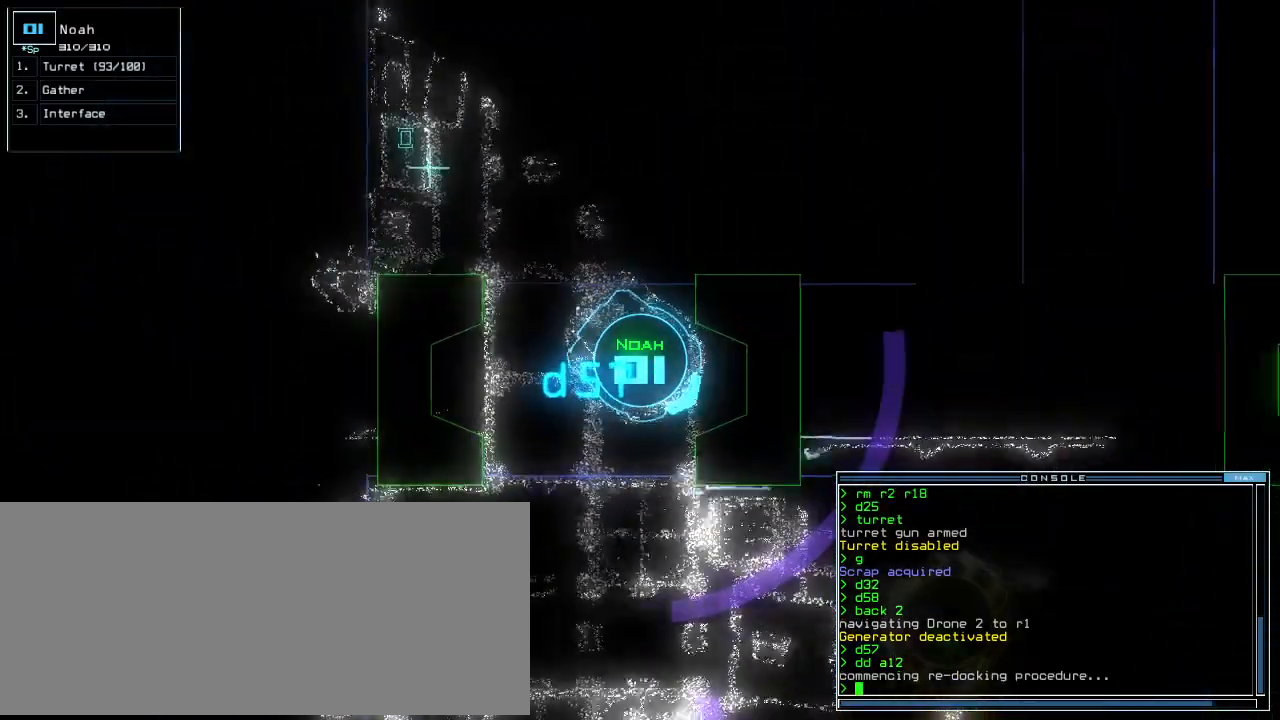
Gameplay with keyboard; each line is a JSON object with the keys held at the frame after it. "events" lists presses ("down") and releases ("up") of ".", "0", "1", "2", "3", "4", "5", "6", "7", "8", "9", "a", "b", "backspace", "c", "caps_lock", "comma", "ctrl_l", "ctrl_r", "d", "down", "e", "equals", "escape", "f", "f5", "g", "h", "i", "j", "k", "l", "left", "m", "minus", "n", "num3", "num9", "o", "p", "q", "quote", "r", "return", "right", "s", "semicolon", "shift_l", "shift_r", "space", "t", "tab", "tilde", "u", "up", "v", "w", "x", "y" and "z" between this image and that frame as [ms after this image, input, new state], when the widget could be followed in between. No other keys are recorded. Mouse input is not recorded.
{"keys": [], "events": [[40, "left", "up"], [180, "up", "up"], [220, "space", "down"], [300, "space", "up"]]}
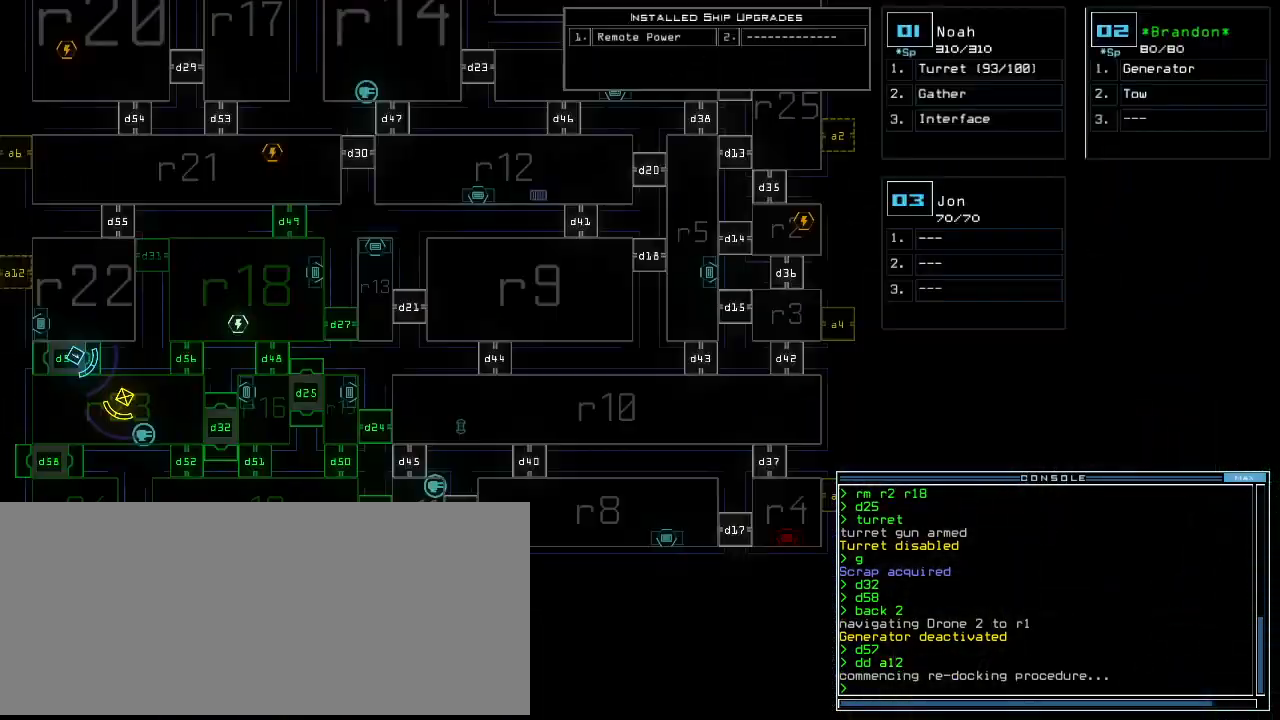
{"keys": ["left"], "events": [[220, "left", "down"]]}
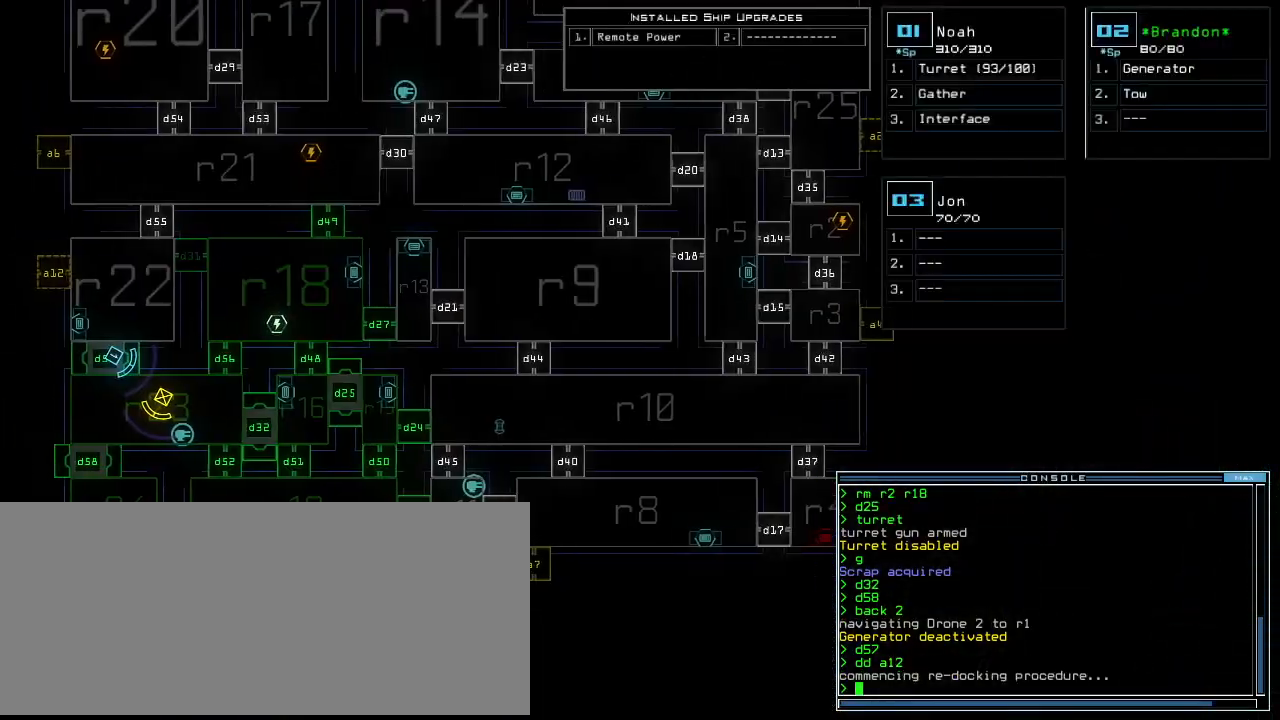
{"keys": [], "events": [[460, "left", "up"]]}
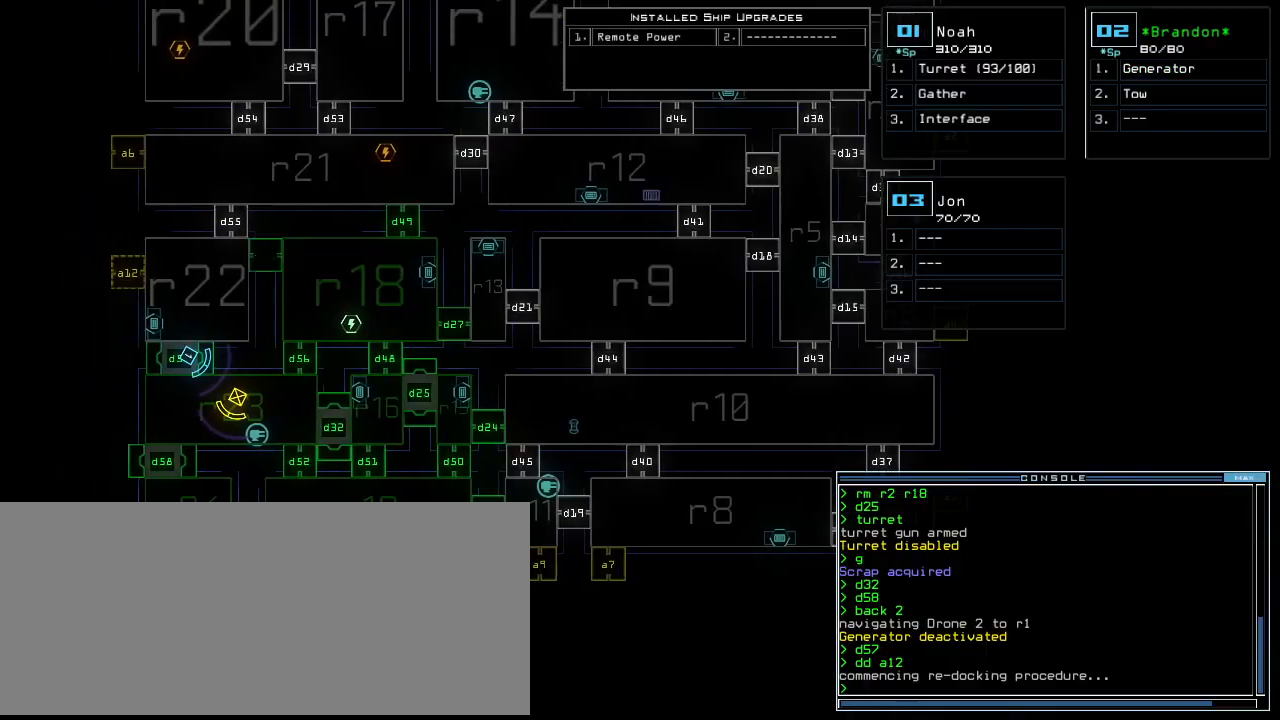
{"keys": [], "events": [[320, "a", "down"], [380, "r", "down"], [420, "a", "up"], [460, "r", "up"]]}
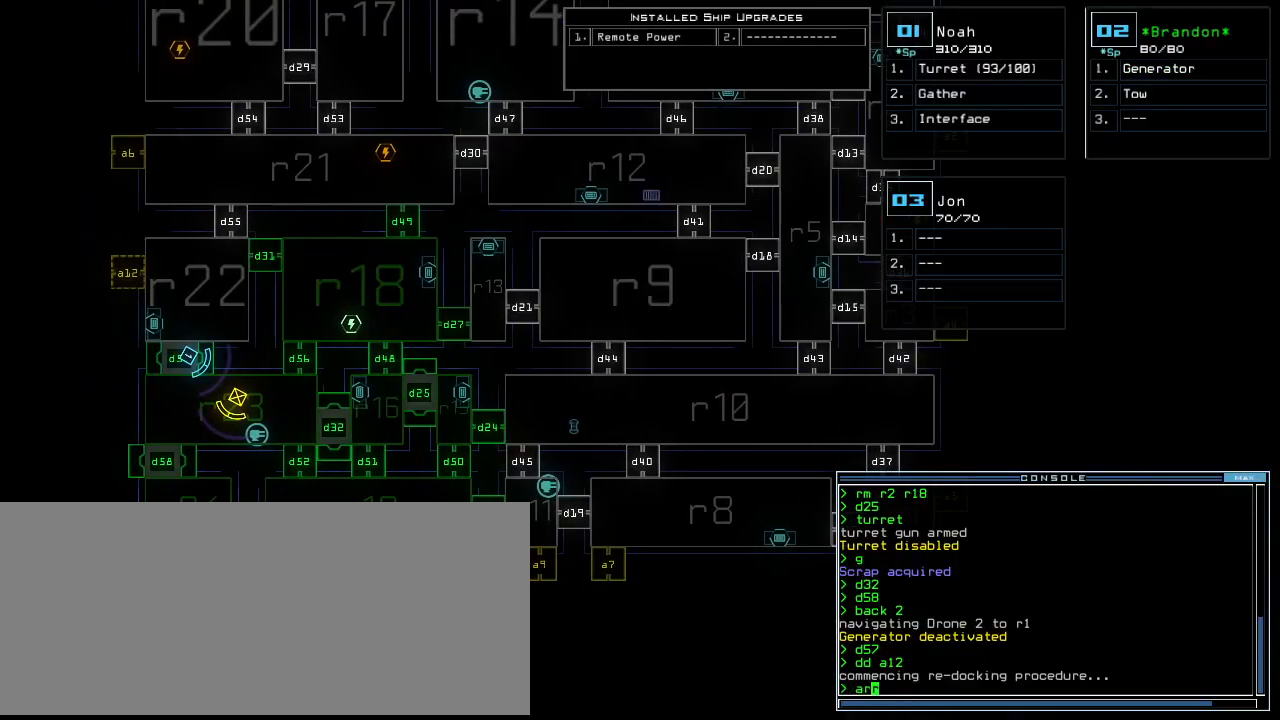
{"keys": [], "events": []}
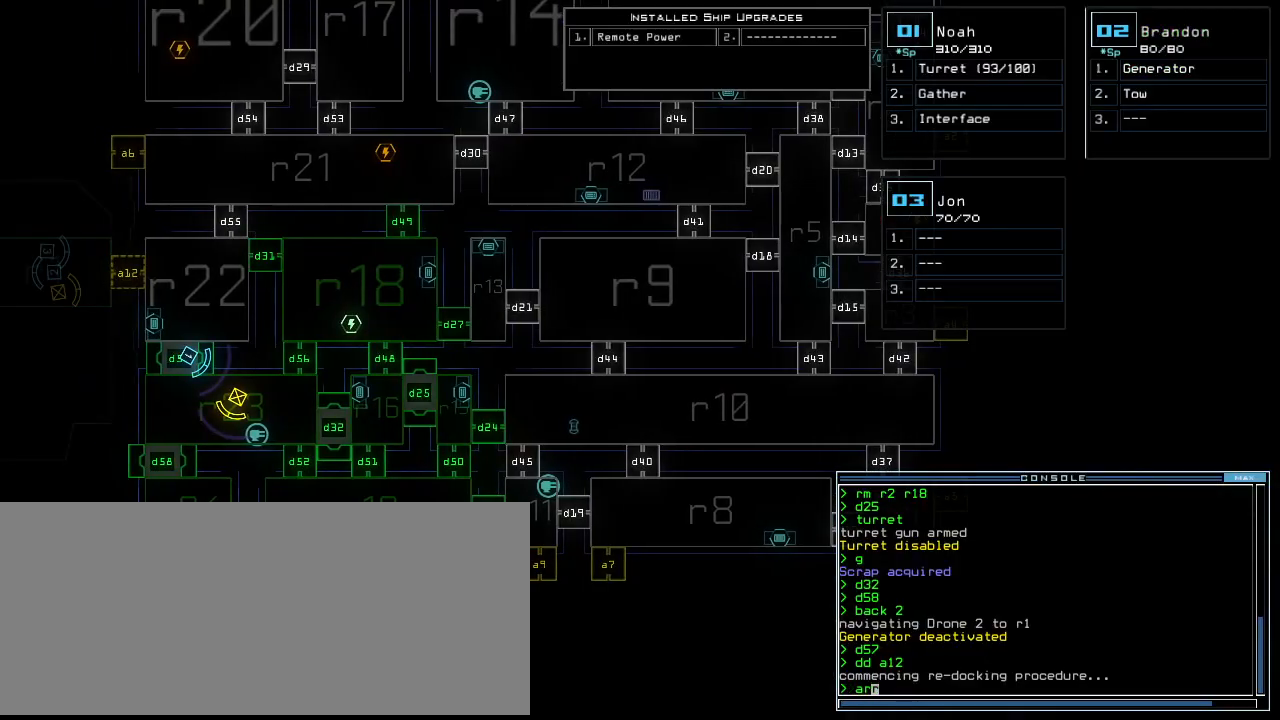
{"keys": [], "events": []}
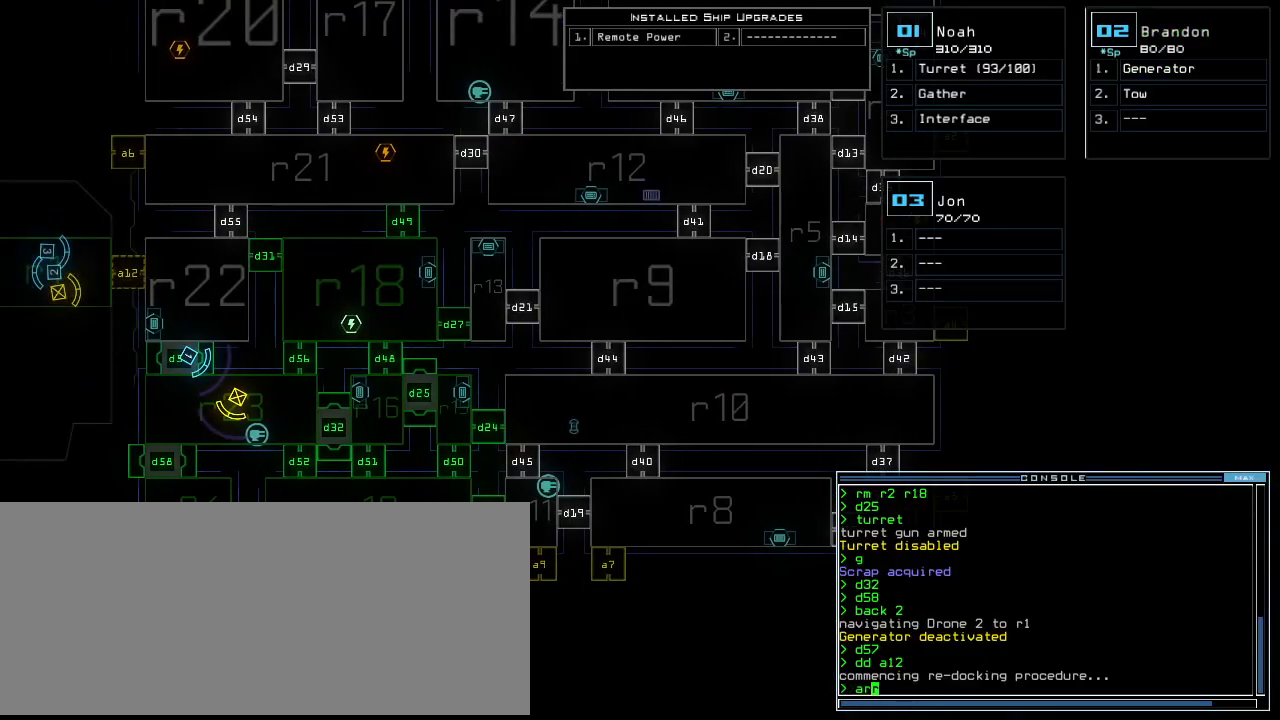
{"keys": ["return"], "events": [[480, "return", "down"]]}